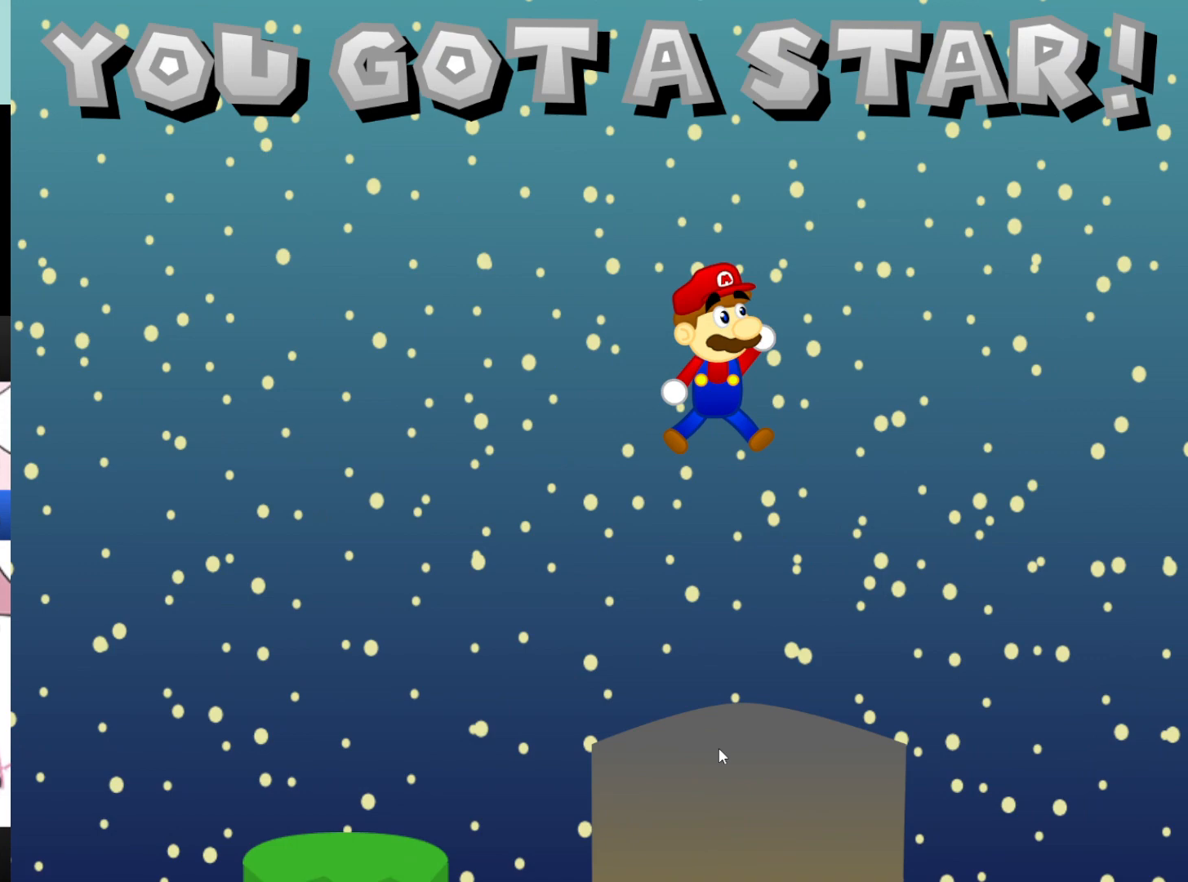
Gameplay with keyboard and mouse; each line is a JSON object with the keys and mouse buttons held at the frame after it. "events" lists presses ("down") and releases ("up") of ".", "/", "0", "7", "8", "9", "alt_r", "backslash", "backspace", "comma", "ctrl_r", "equals", "f10", "f11", "f12", "f5", "f6", "f7", "f8", "f9", "h", "i", "j", "k", "l", "lbracket", "m", "minus", "o", "p", "quote", "rbracket", "return", "semicolon", "shift_r", "space", "u", "x", "y", "mouse_left", "mouse_wheel" and "mouse_right" between this image and that frame as [ms after this image, input, new state], when the widget could be followed in between. "mouse_left", "mouse_wheel", "mouse_right" = the "left", "wheel", "right" buttons of the "mouse" list. No other keys are recorded. "wheel" means that the mouse wheel is clicked or scrolled. Mouse movement is not recorded.
{"keys": [], "mouse": [], "events": []}
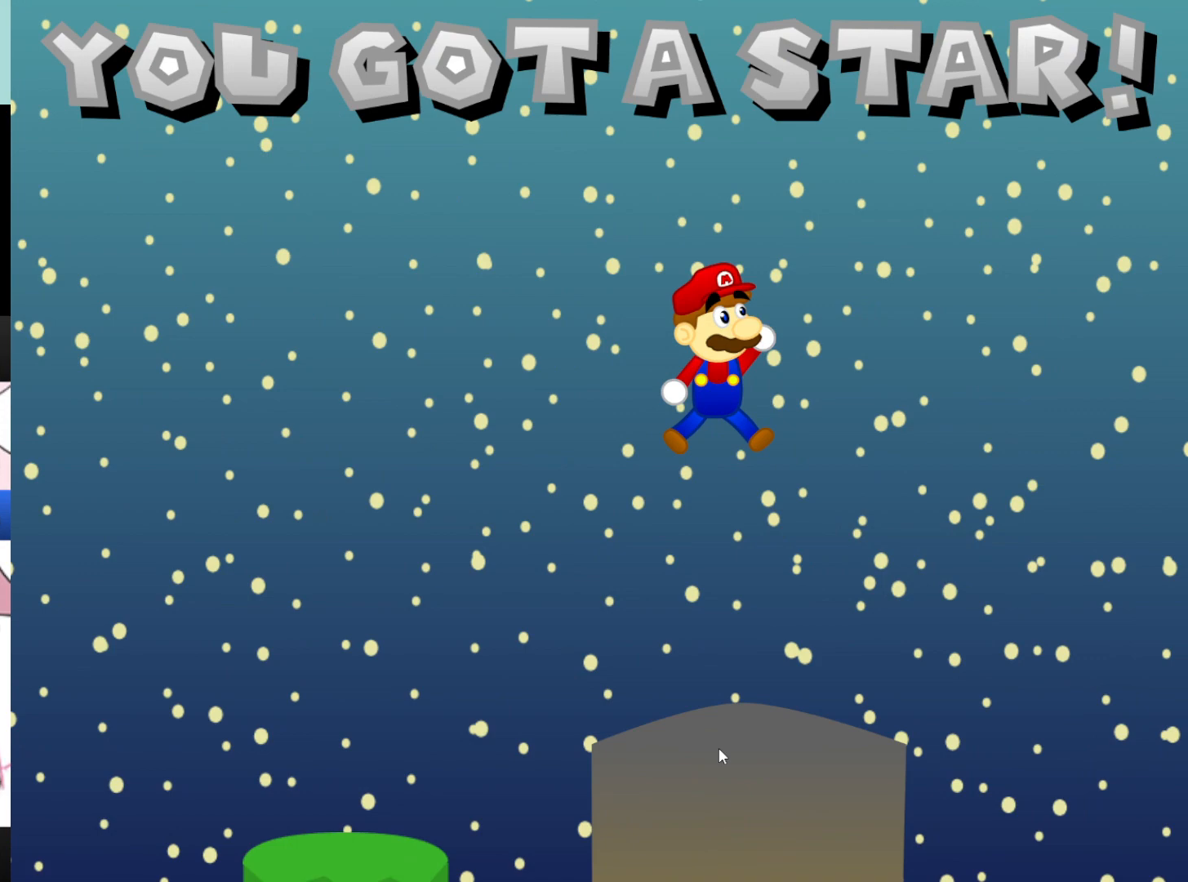
{"keys": [], "mouse": [], "events": []}
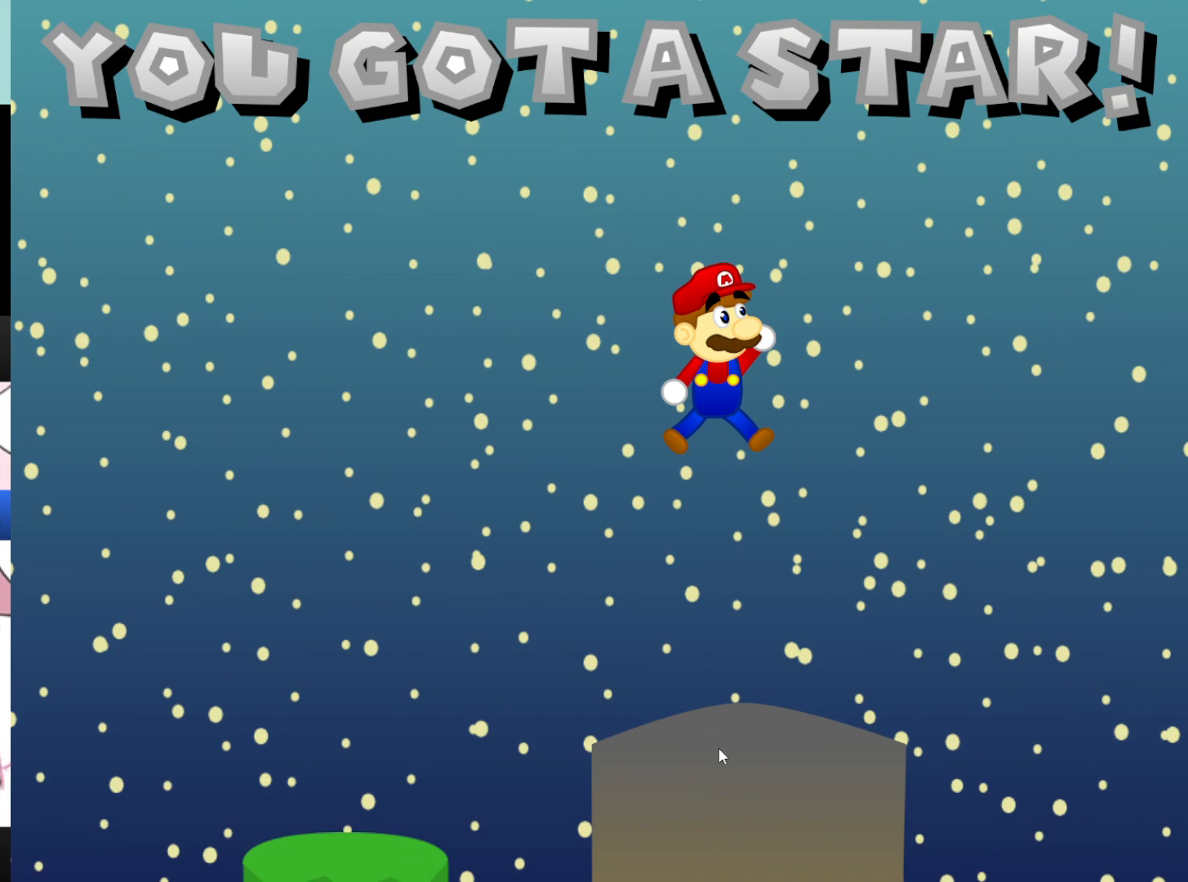
{"keys": [], "mouse": [], "events": []}
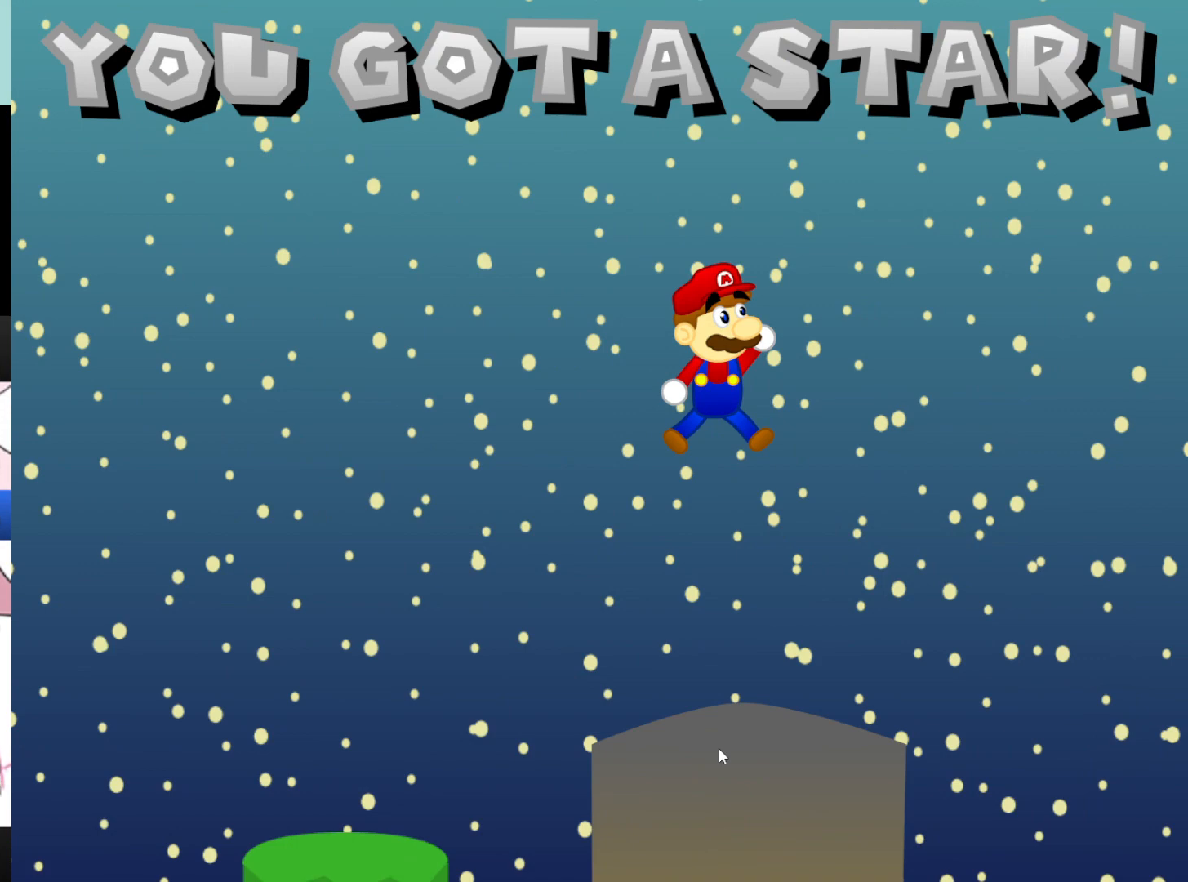
{"keys": ["x"], "mouse": [], "events": [[433, "x", "down"]]}
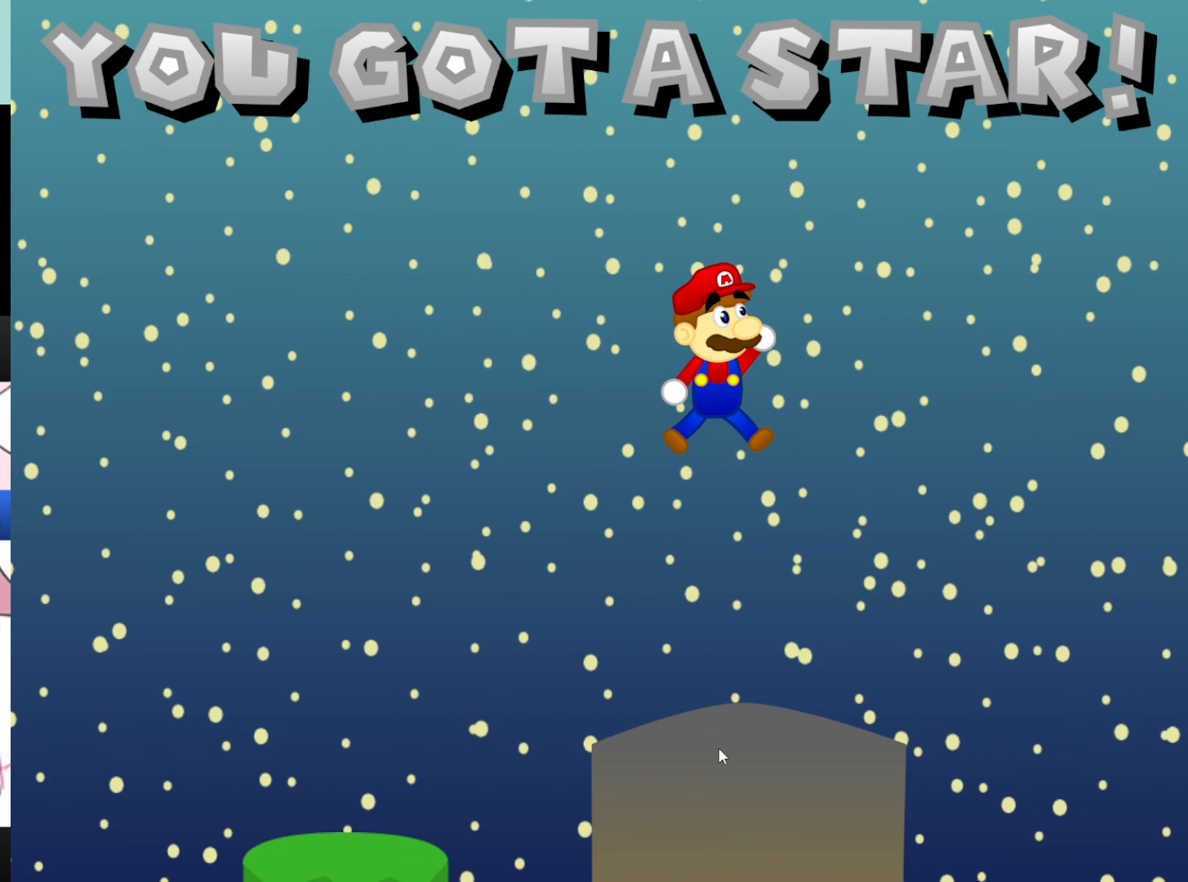
{"keys": ["x"], "mouse": [], "events": []}
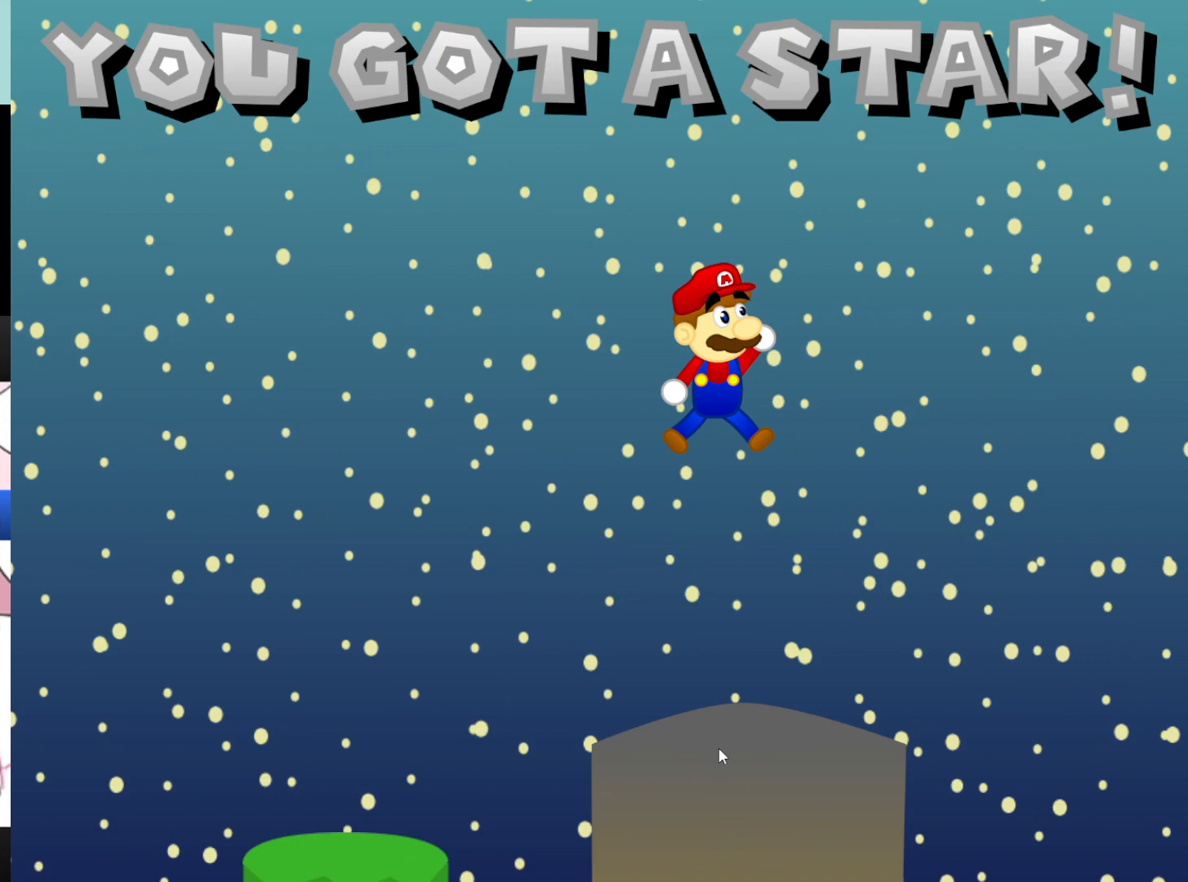
{"keys": ["x"], "mouse": [], "events": []}
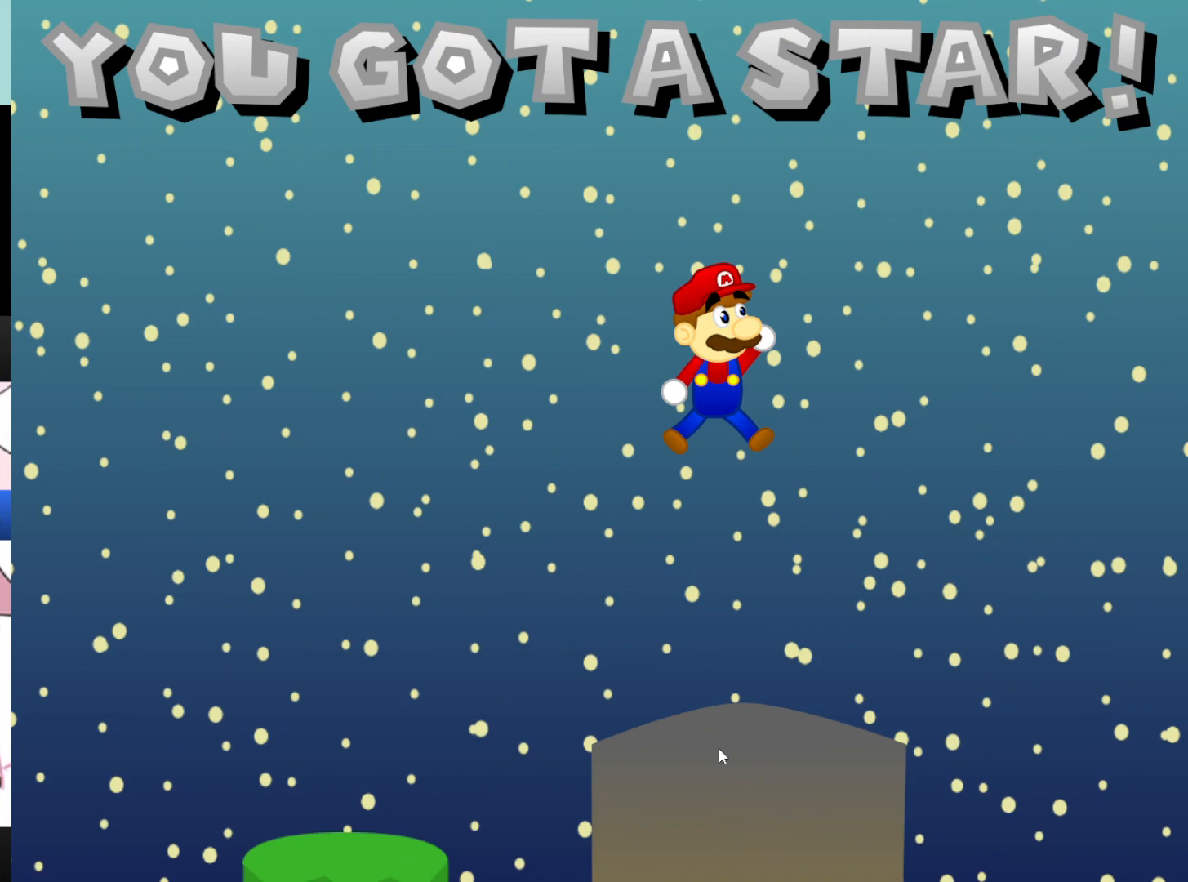
{"keys": ["x"], "mouse": [], "events": []}
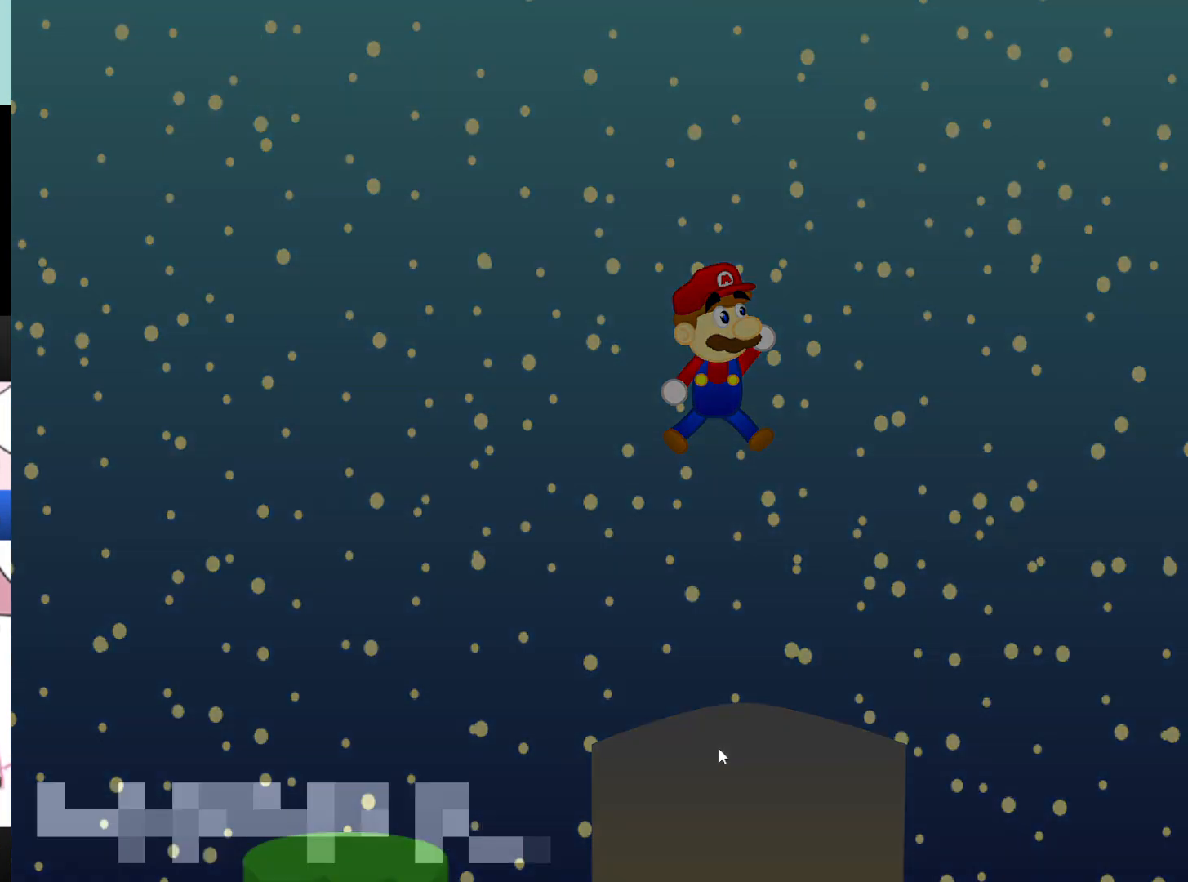
{"keys": ["x"], "mouse": [], "events": []}
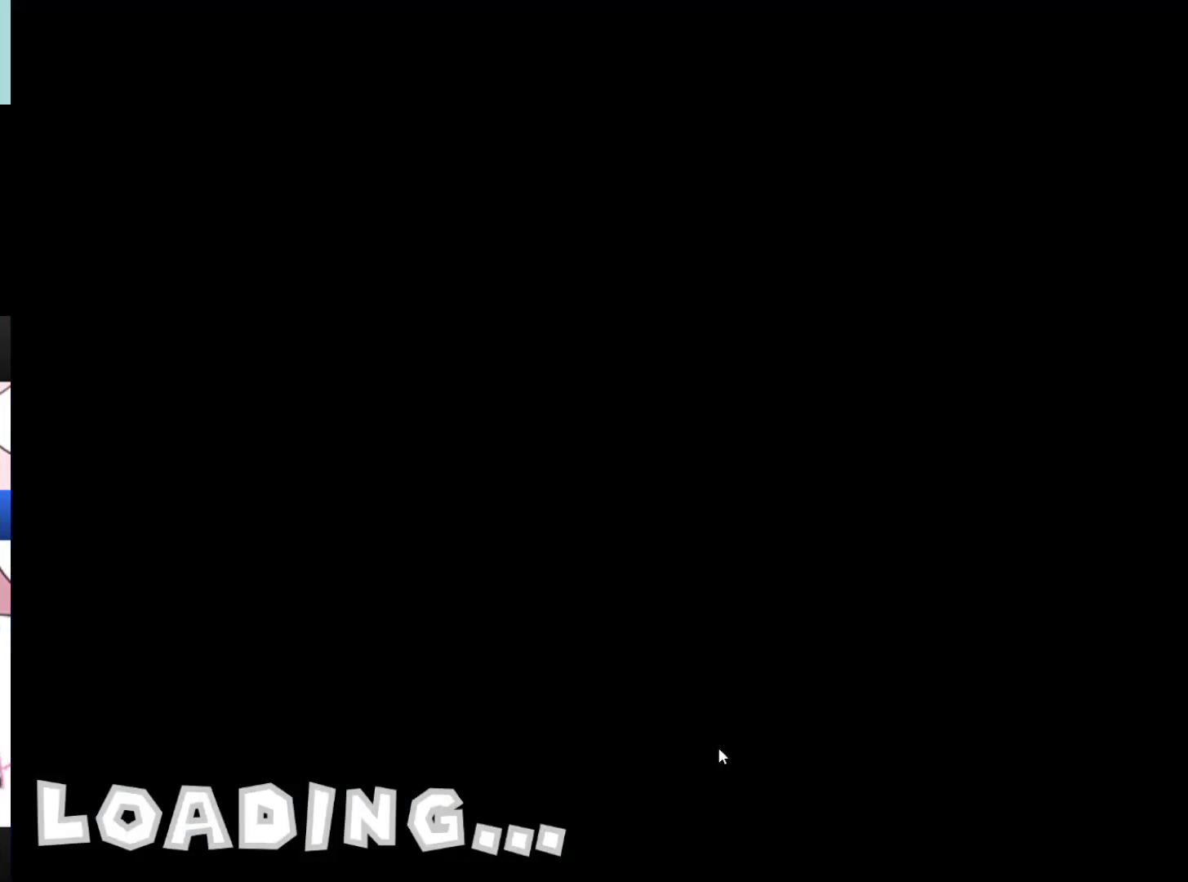
{"keys": ["x"], "mouse": [], "events": []}
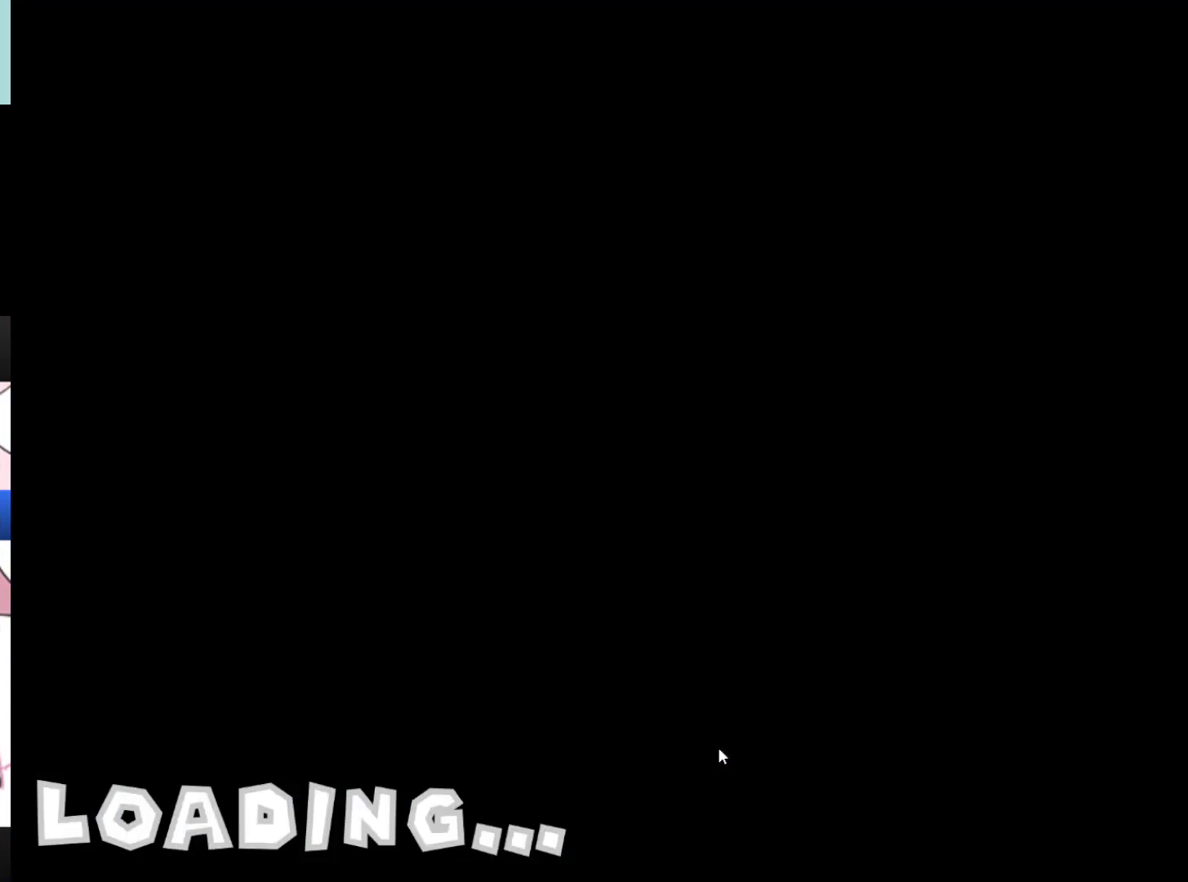
{"keys": ["x"], "mouse": [], "events": []}
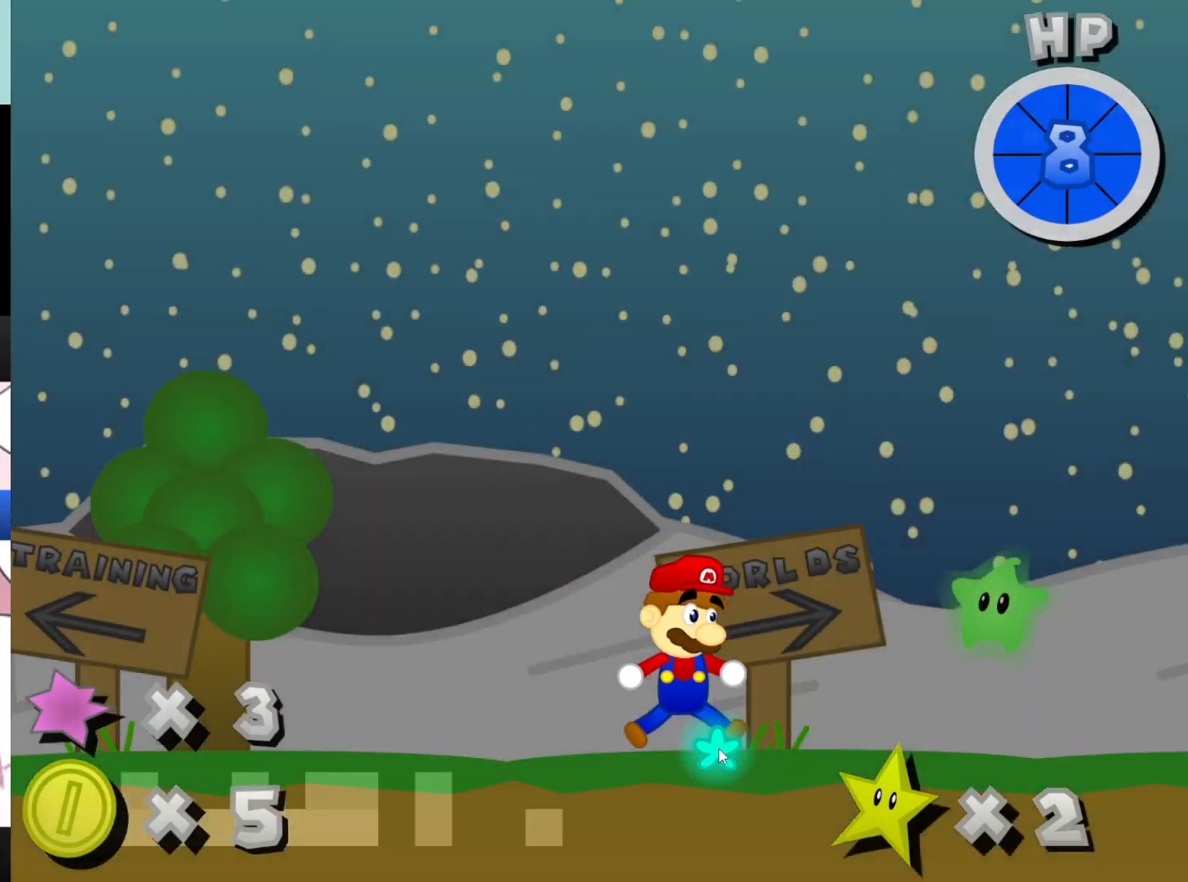
{"keys": ["x"], "mouse": [], "events": []}
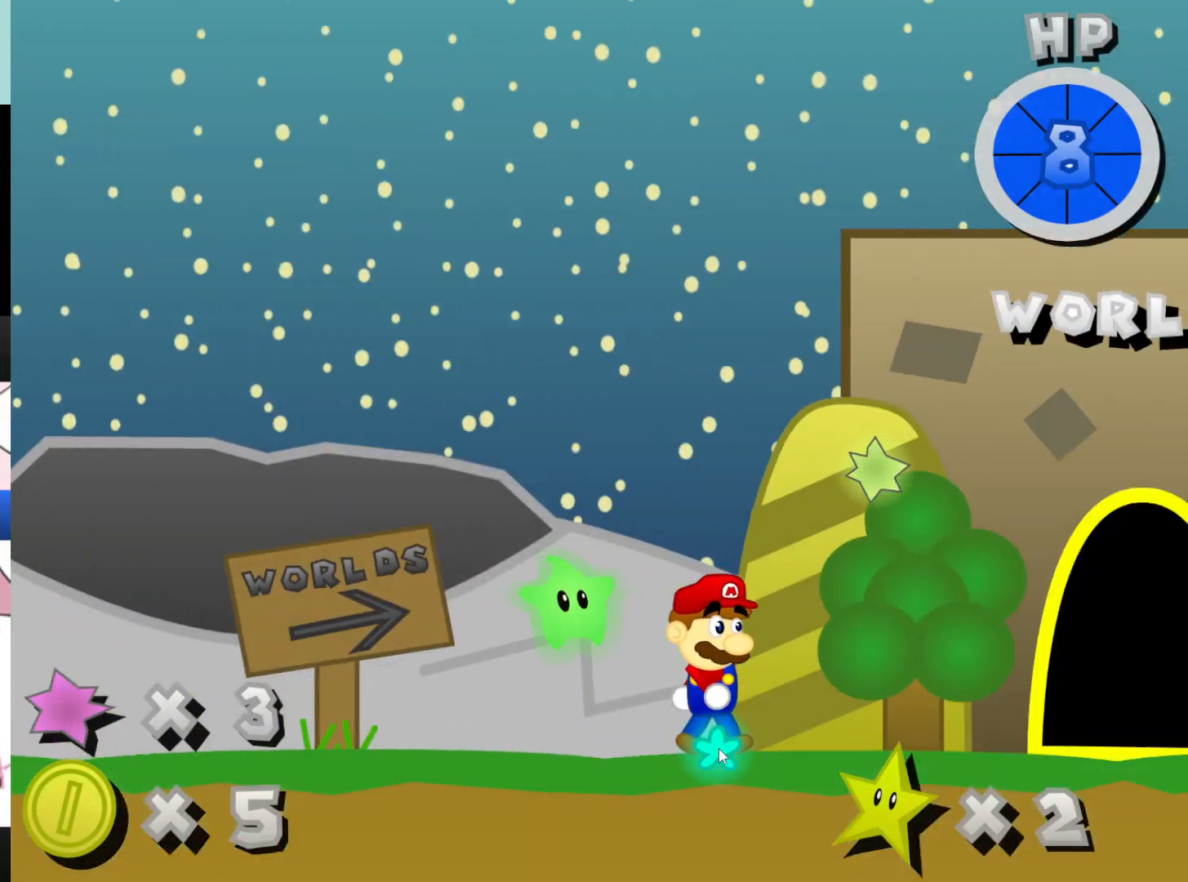
{"keys": [], "mouse": [], "events": [[367, "y", "down"], [433, "x", "up"], [500, "y", "up"]]}
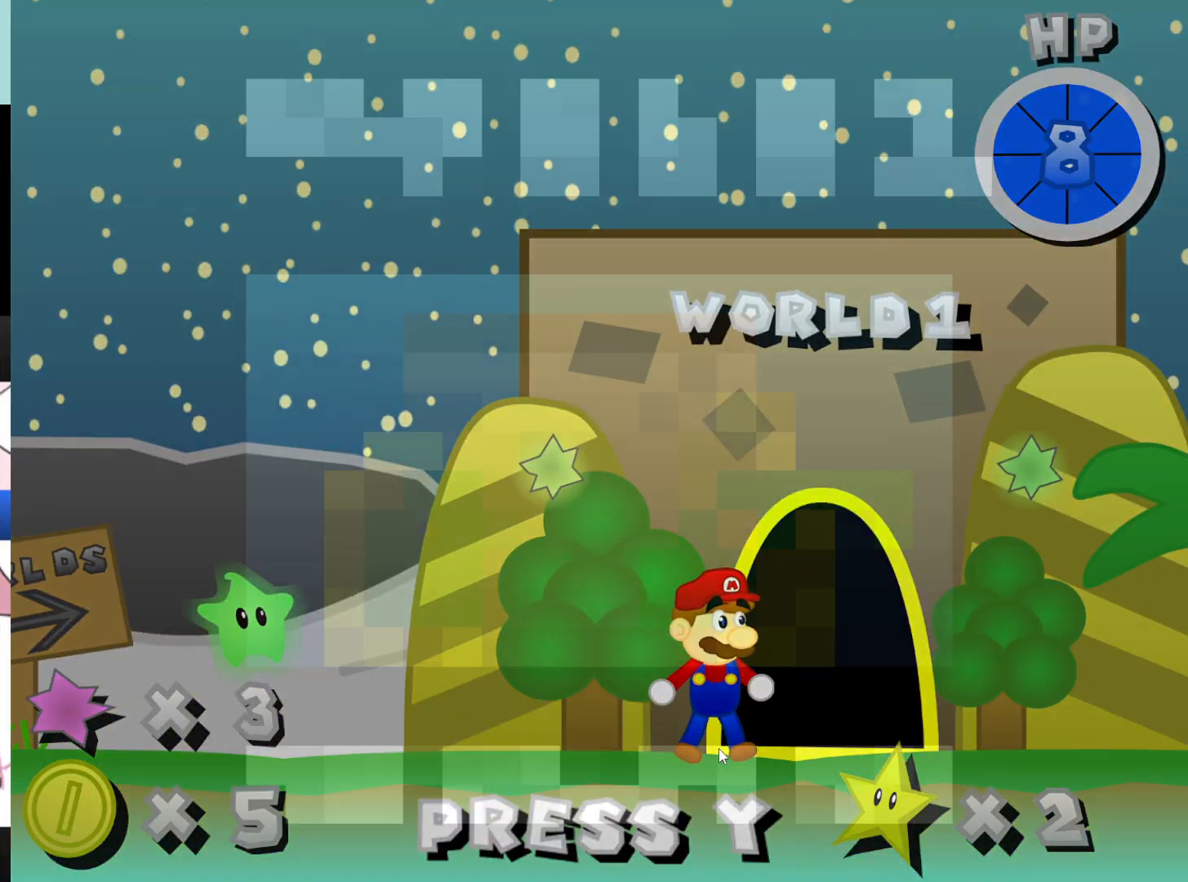
{"keys": [], "mouse": [], "events": []}
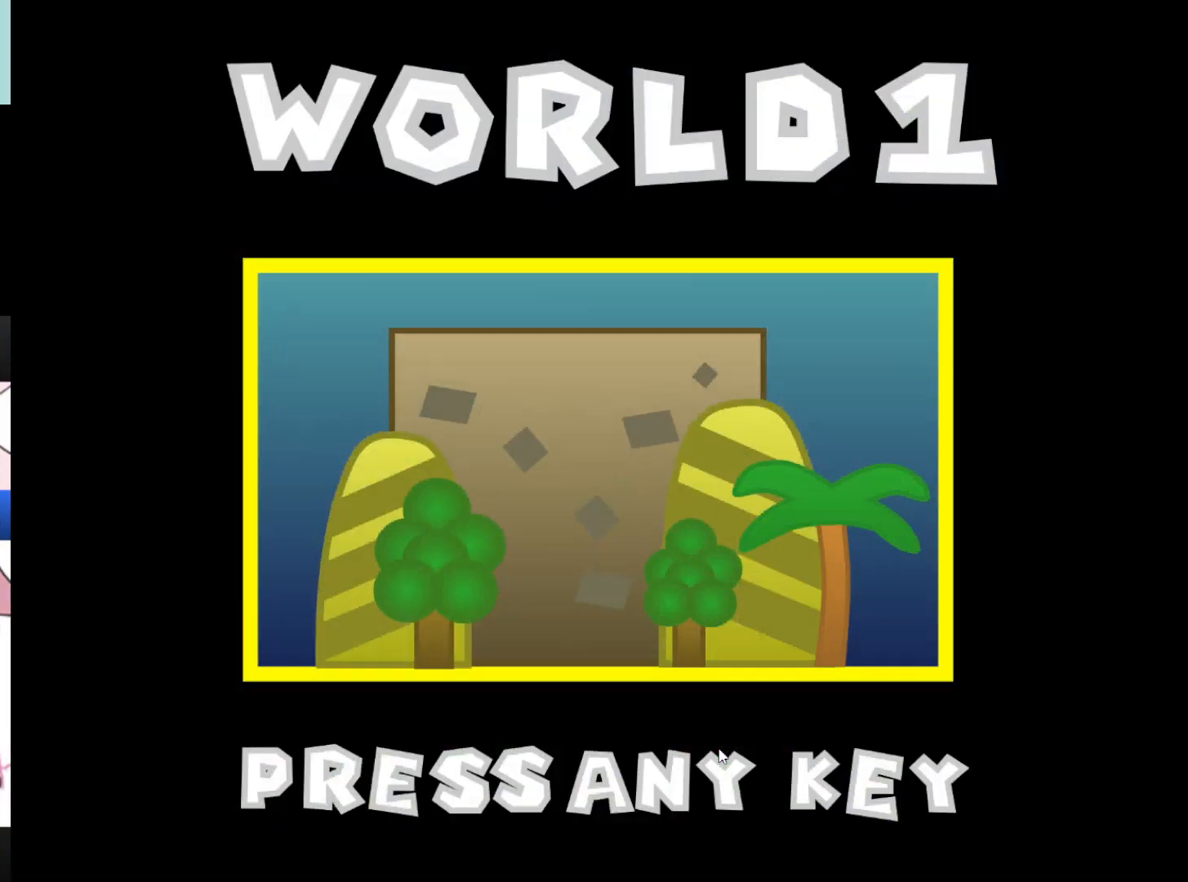
{"keys": ["x"], "mouse": [], "events": [[100, "x", "down"]]}
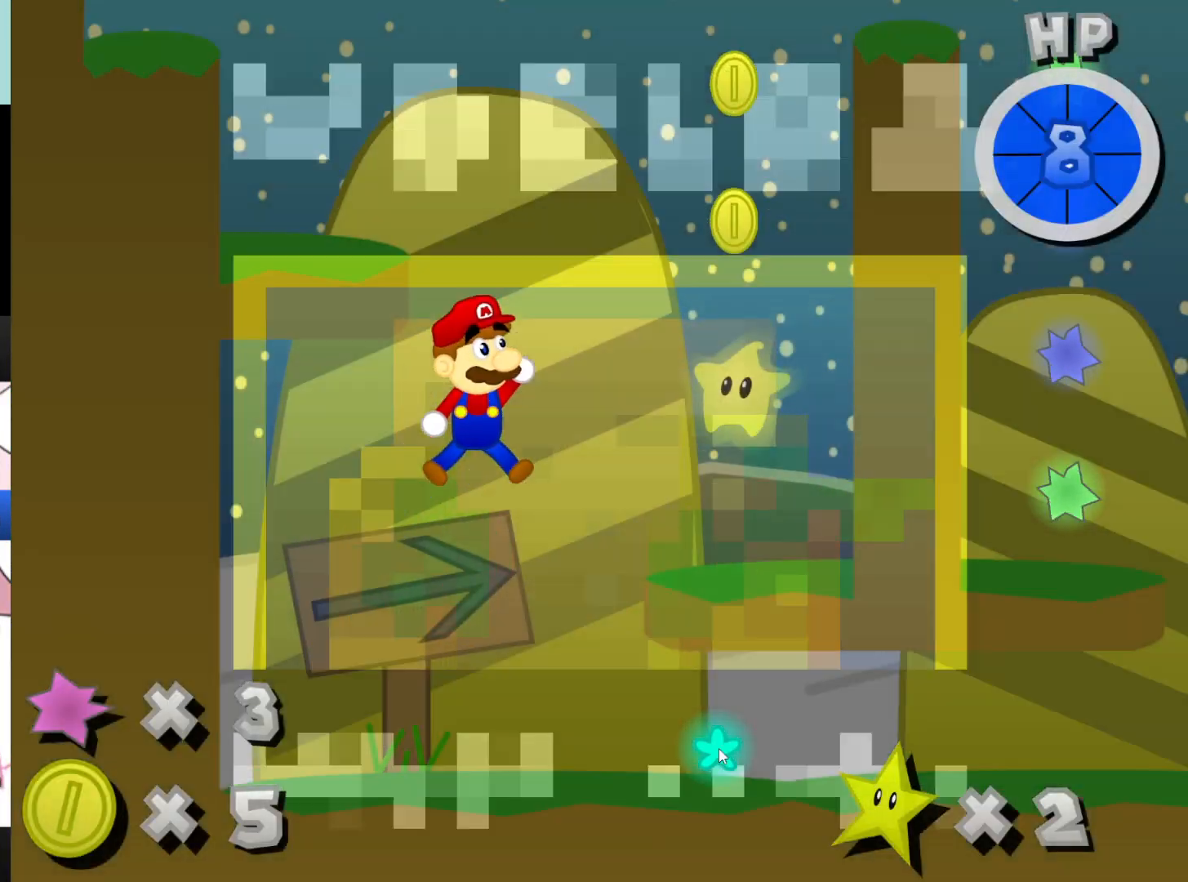
{"keys": ["x"], "mouse": [], "events": []}
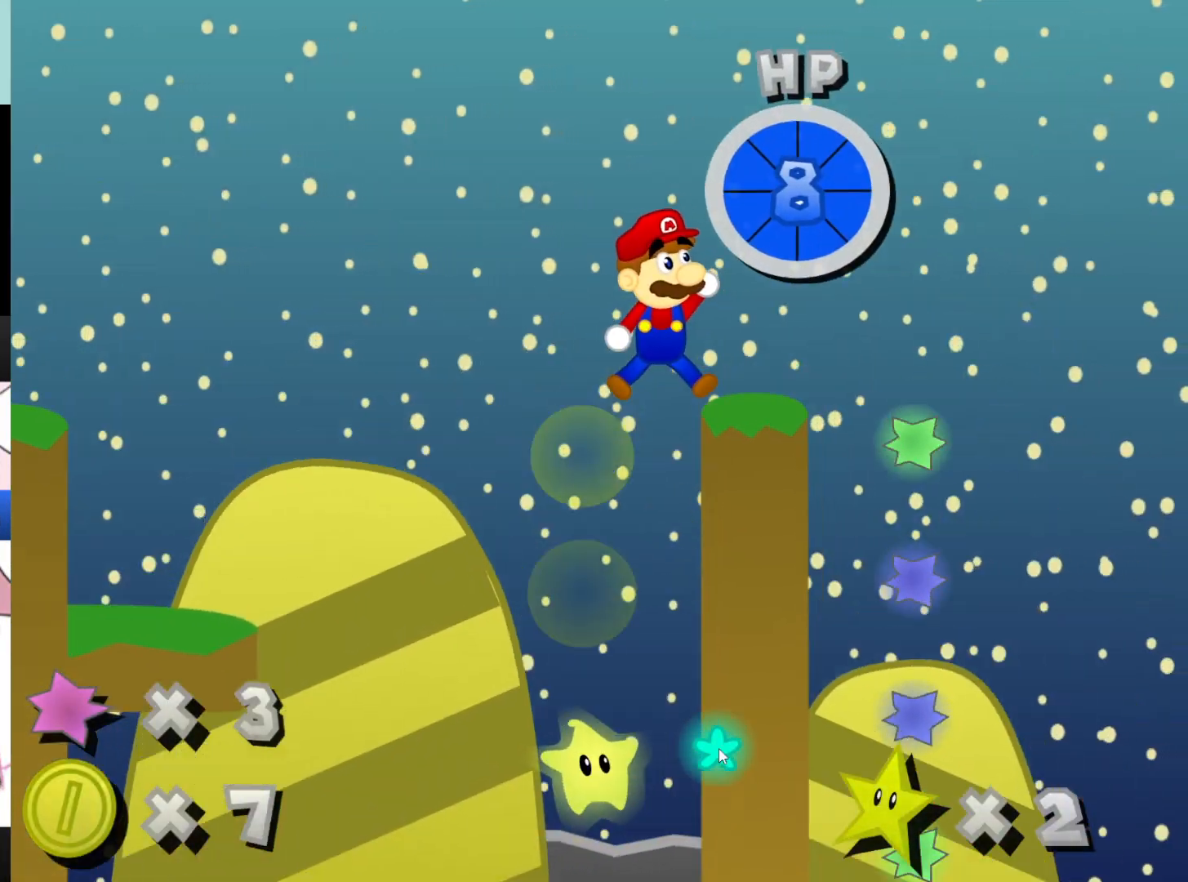
{"keys": ["x"], "mouse": [], "events": []}
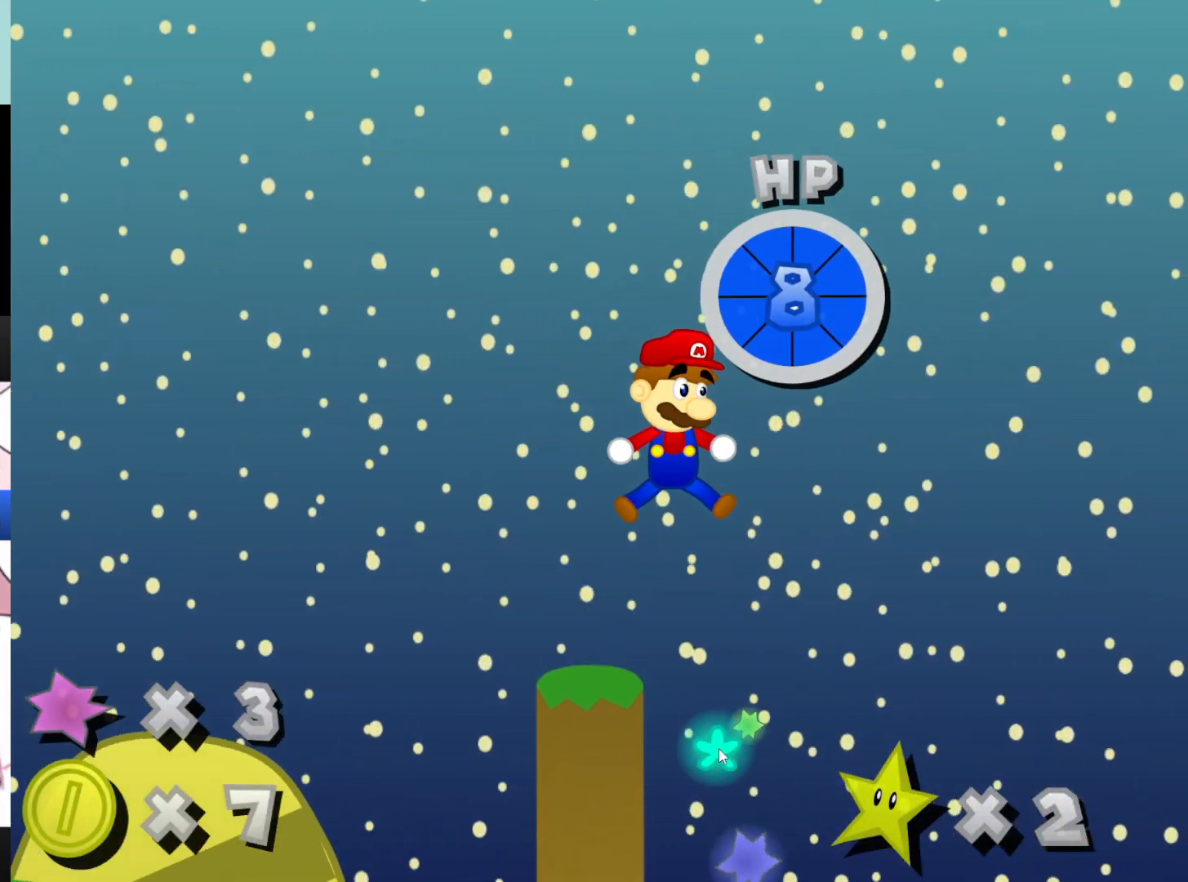
{"keys": ["x"], "mouse": [], "events": []}
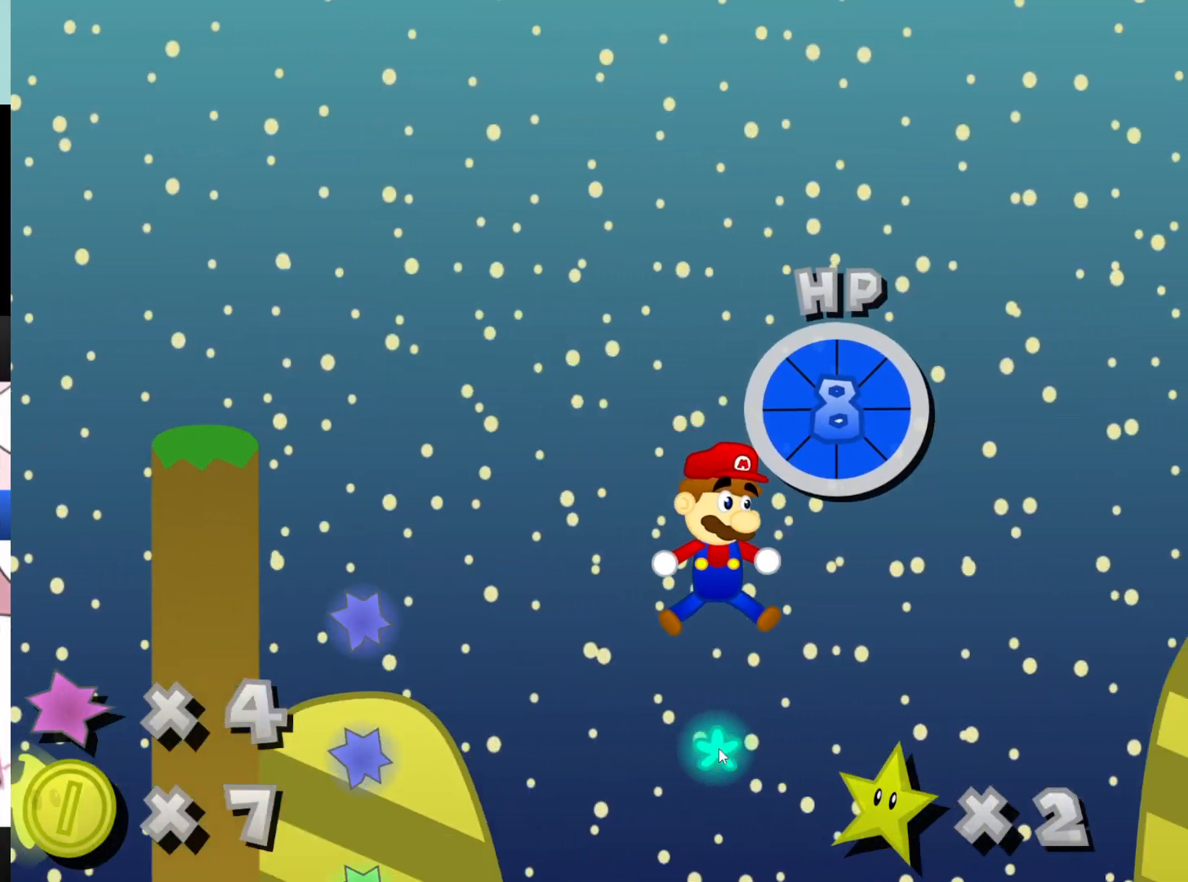
{"keys": ["x"], "mouse": [], "events": []}
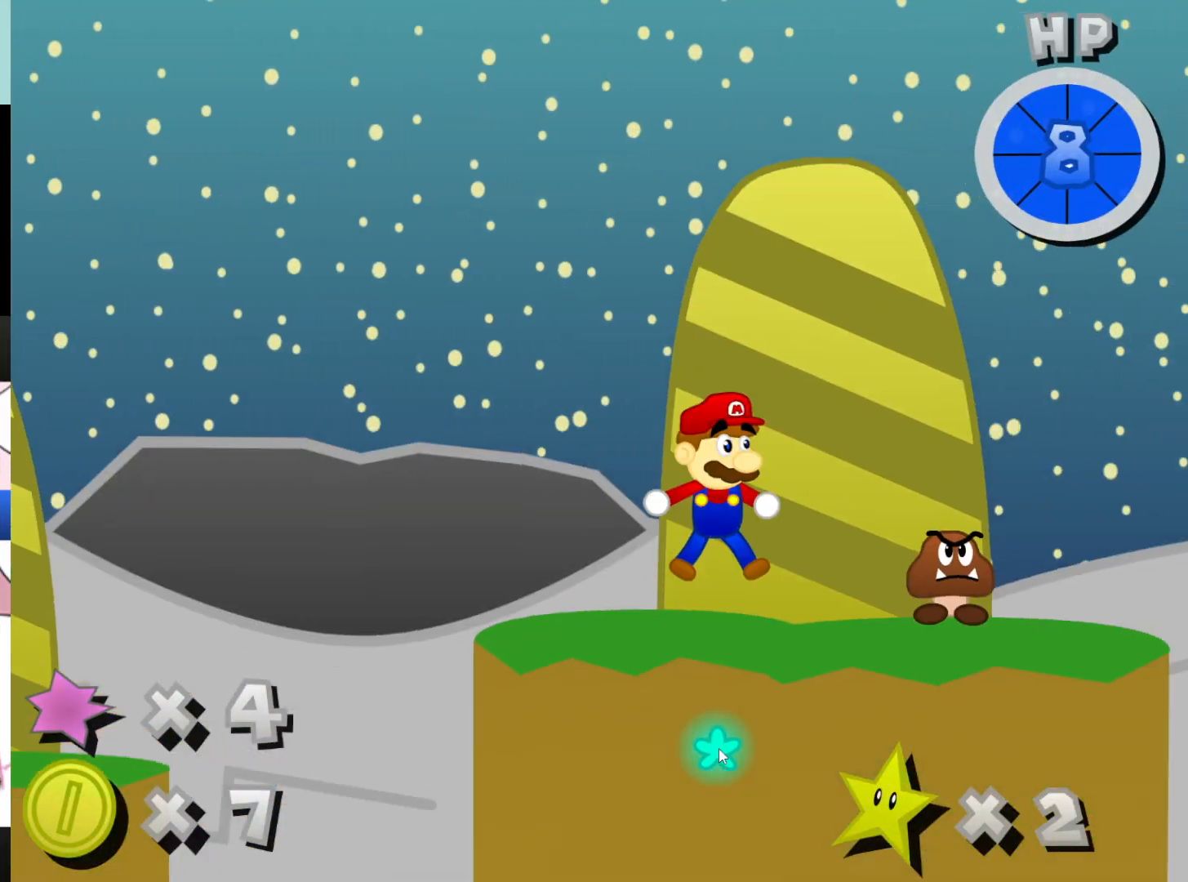
{"keys": ["x"], "mouse": [], "events": []}
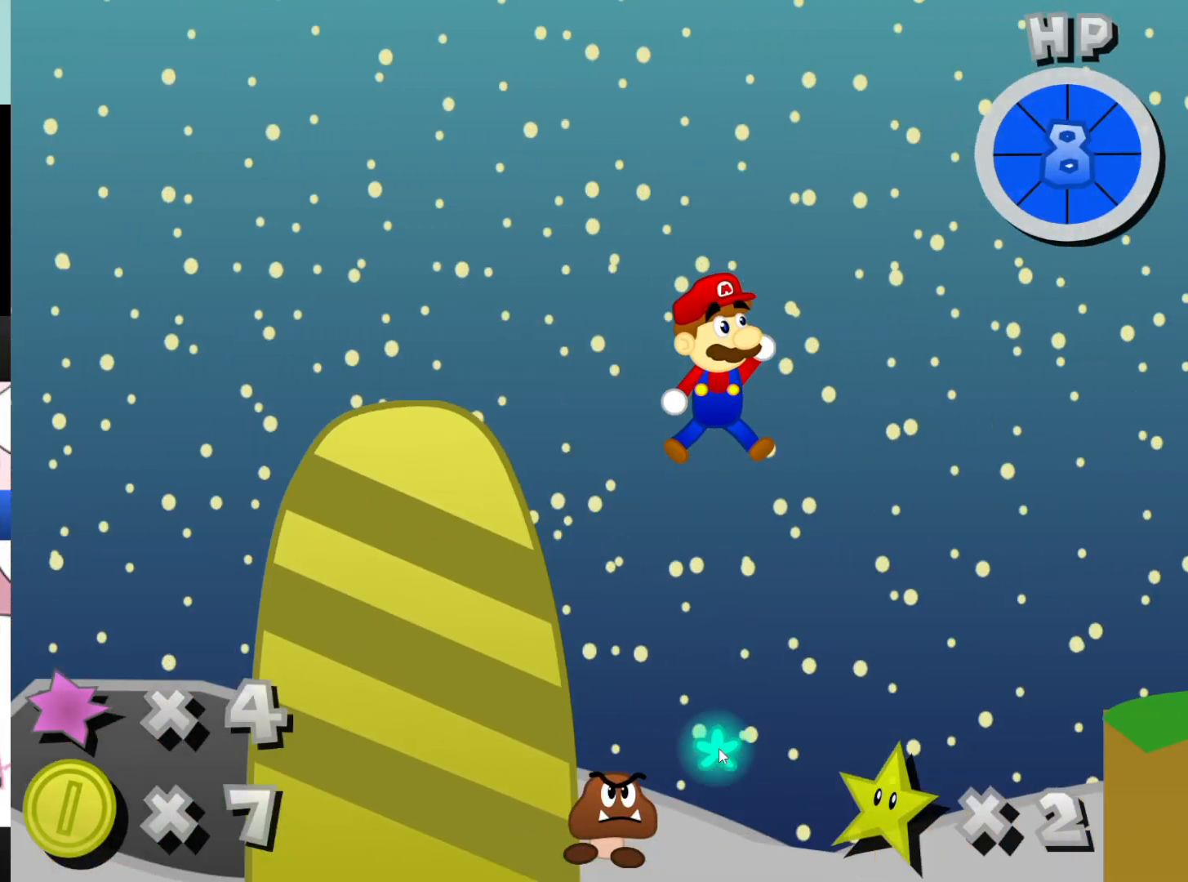
{"keys": ["x"], "mouse": [], "events": [[167, "space", "down"], [467, "space", "up"]]}
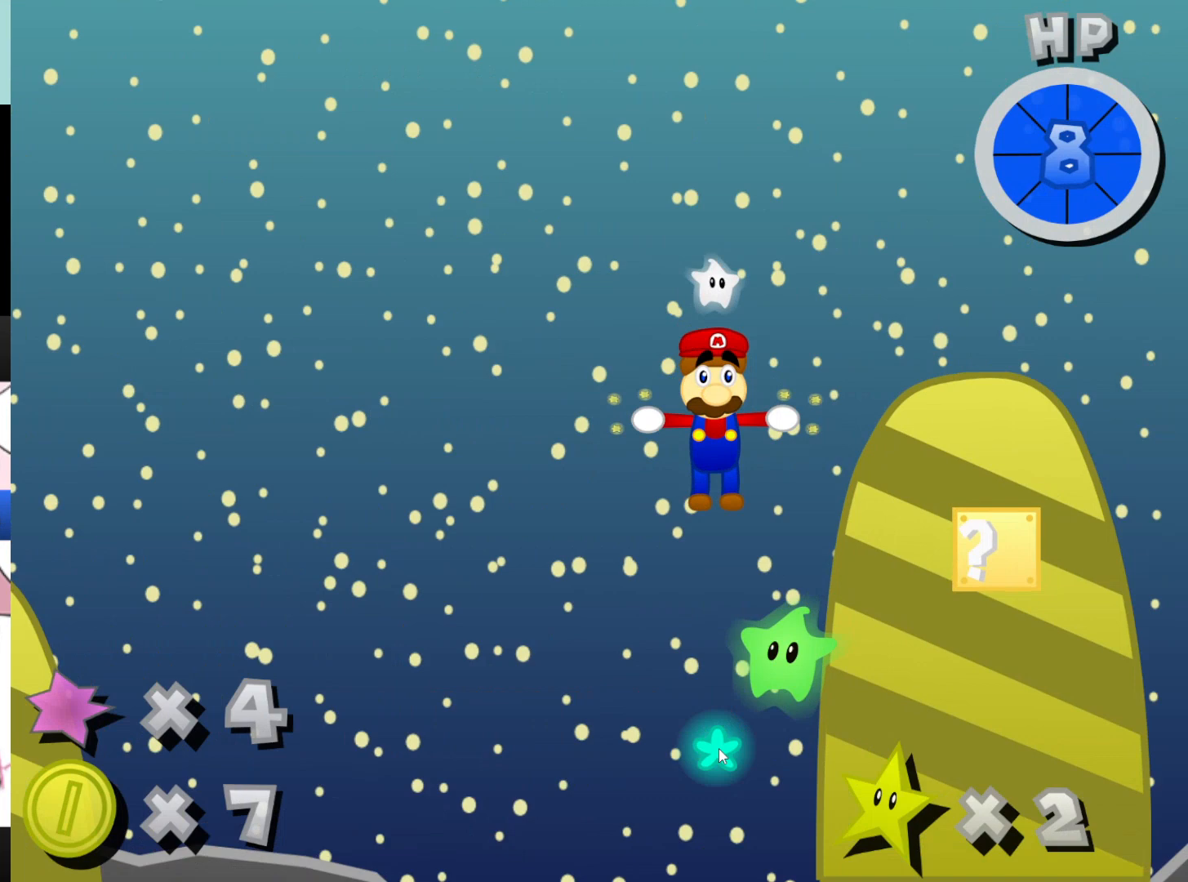
{"keys": ["x"], "mouse": [], "events": []}
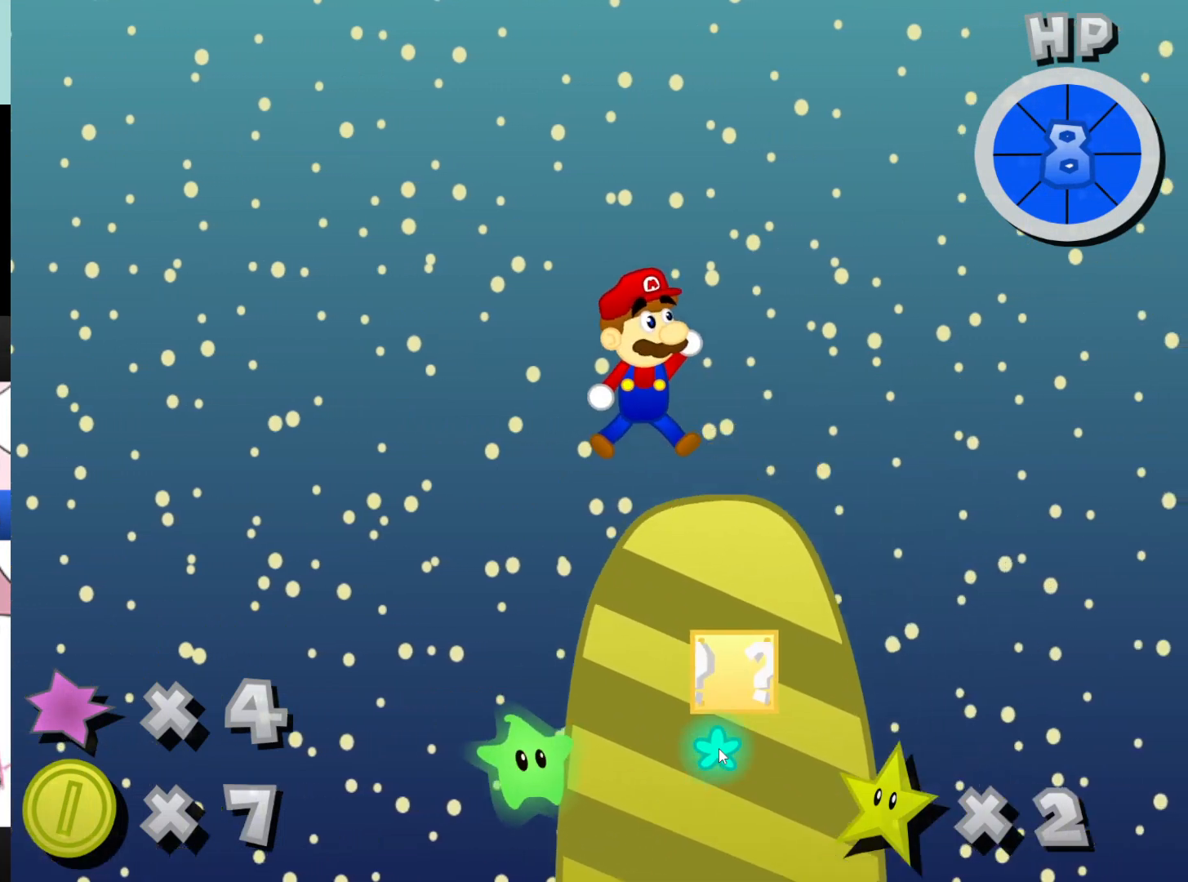
{"keys": ["x"], "mouse": [], "events": []}
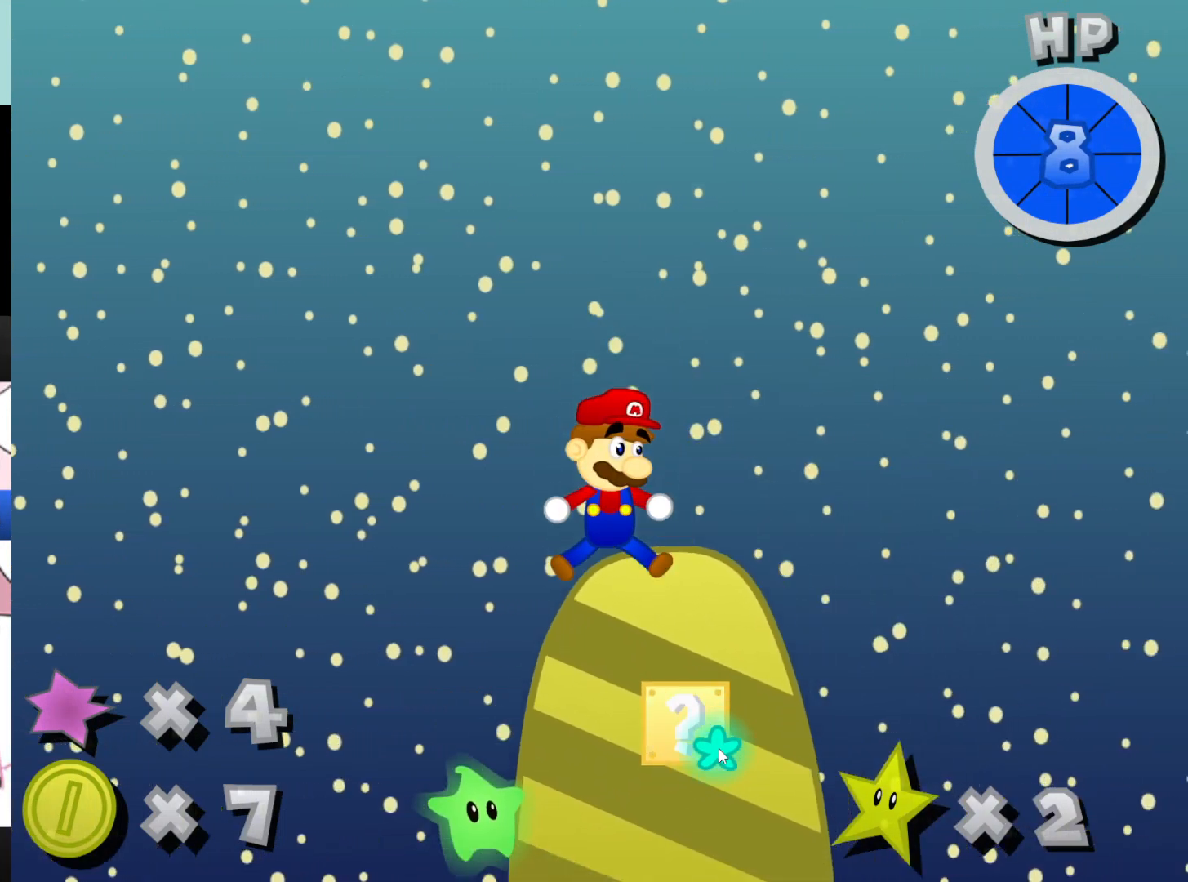
{"keys": ["x"], "mouse": [], "events": []}
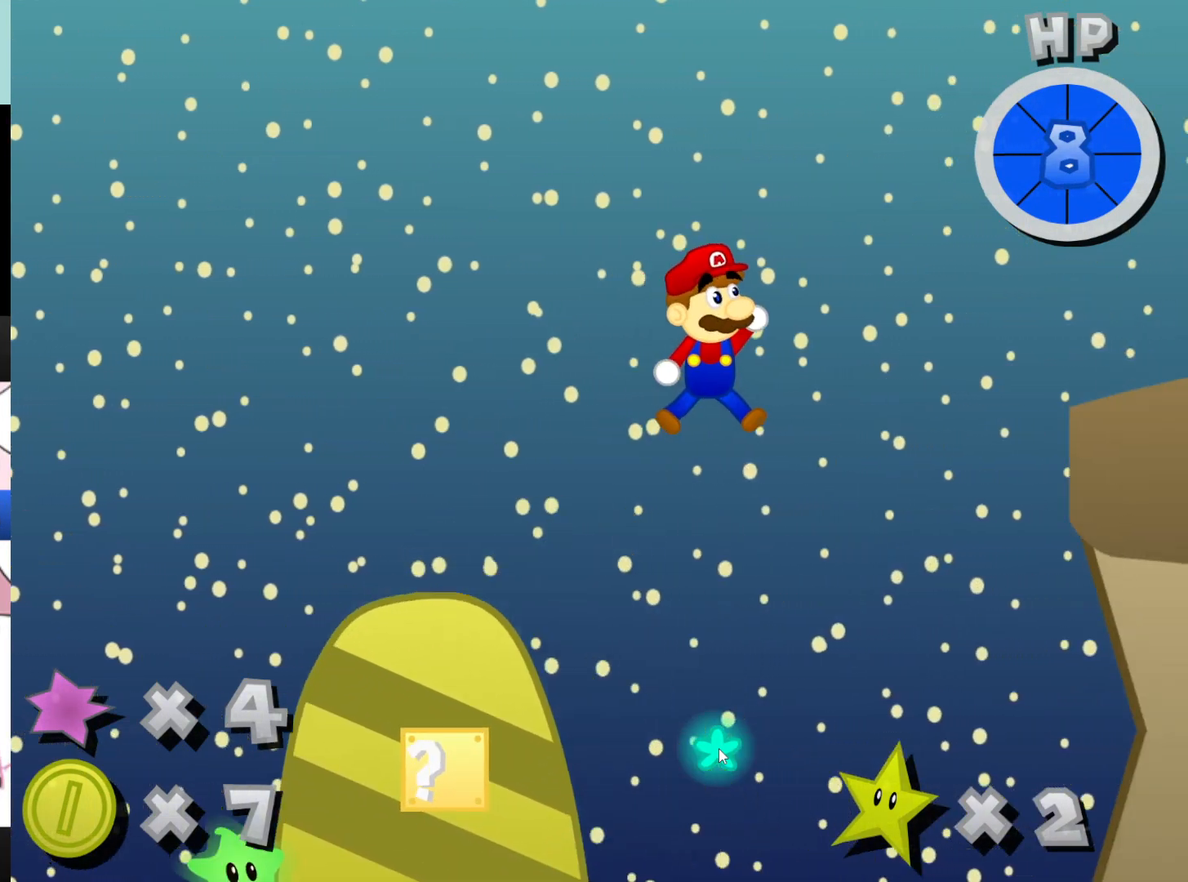
{"keys": ["x"], "mouse": [], "events": []}
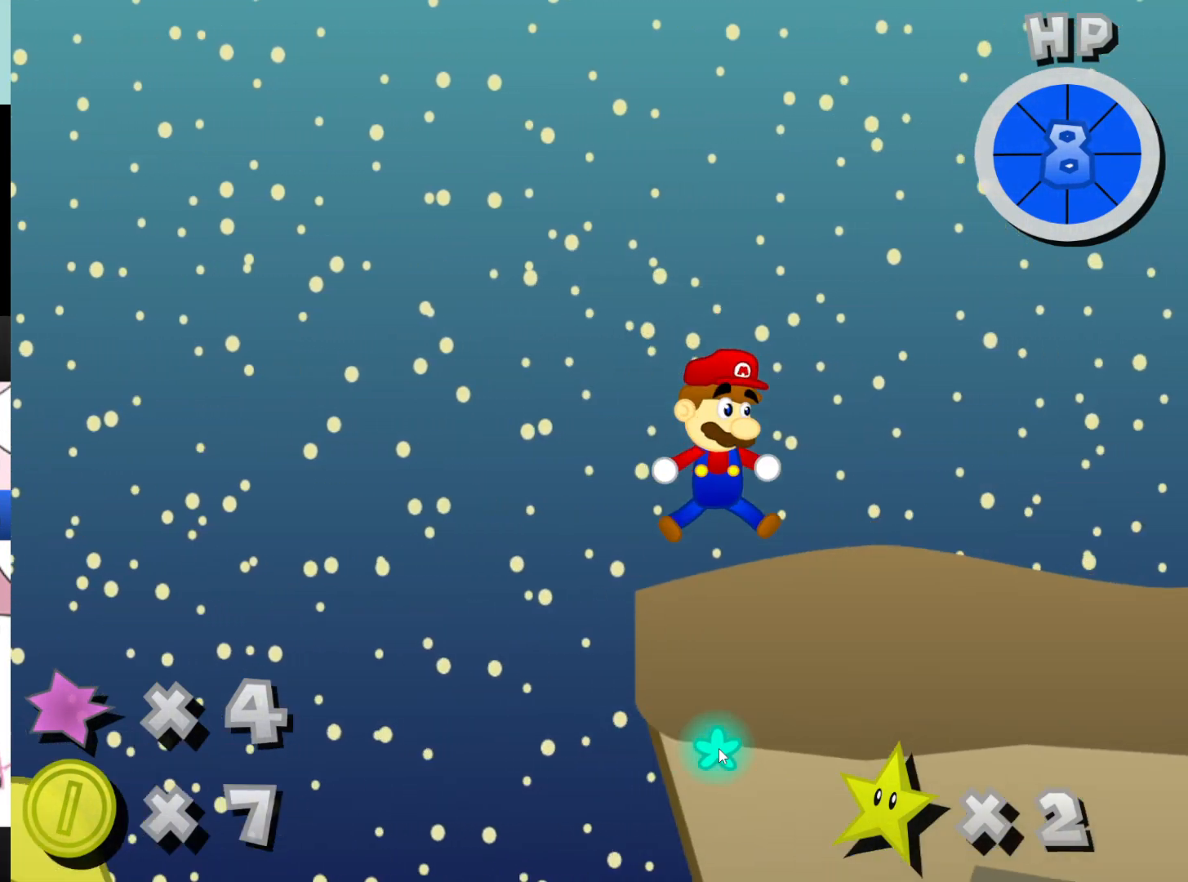
{"keys": ["x"], "mouse": [], "events": []}
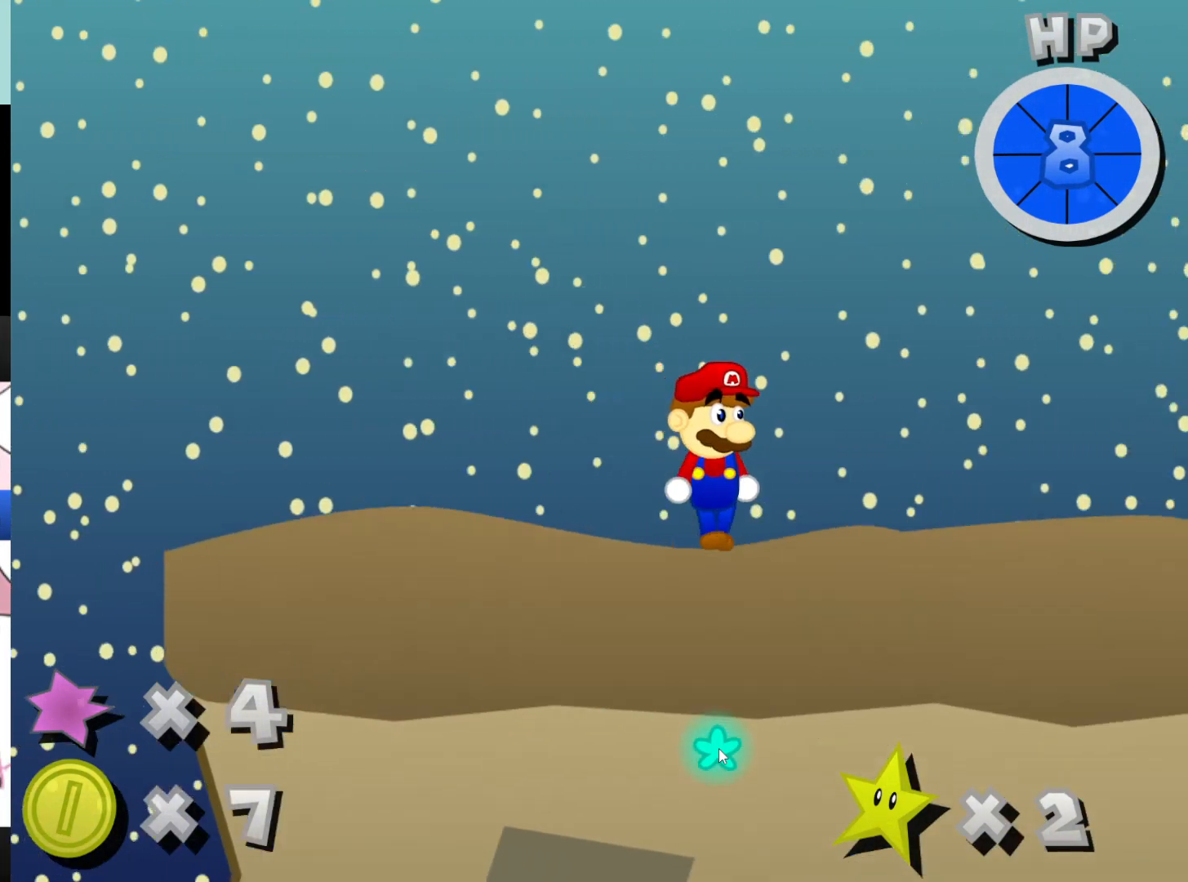
{"keys": ["x"], "mouse": [], "events": []}
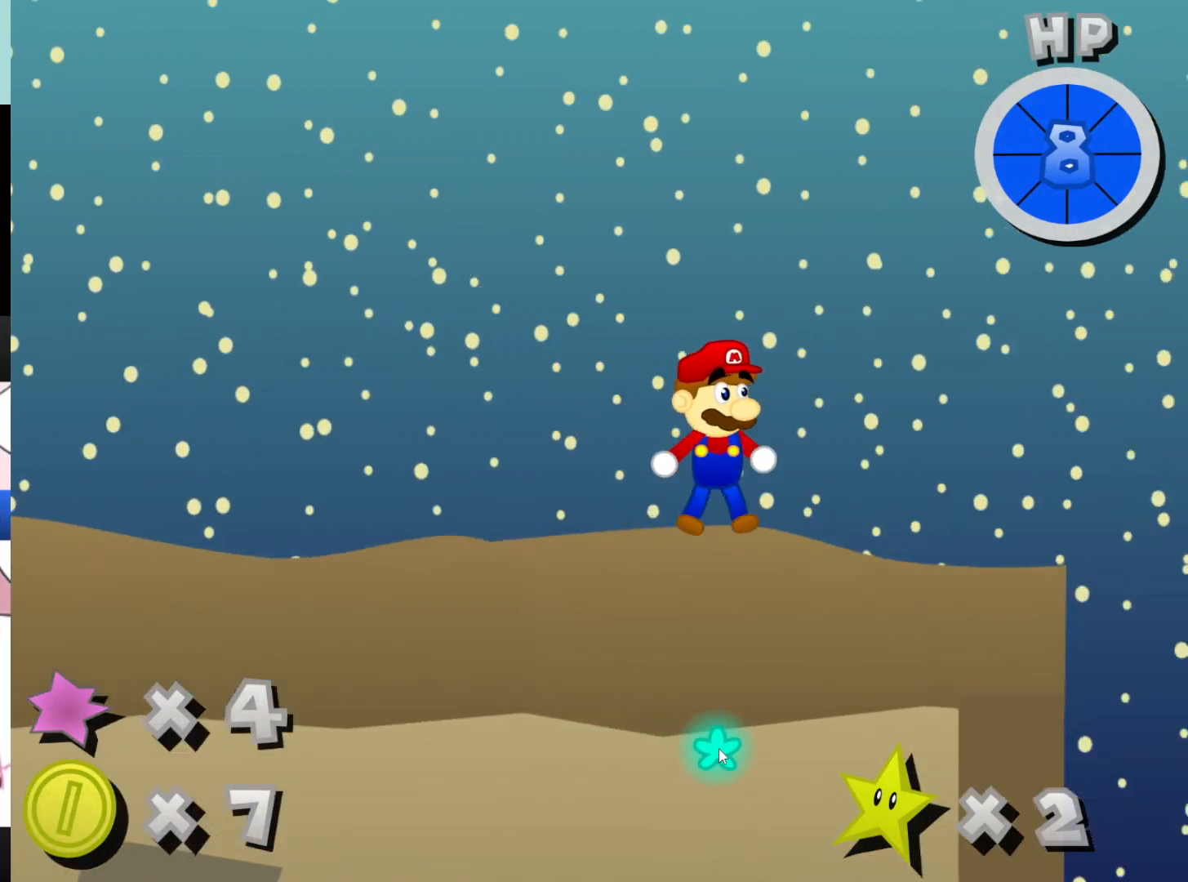
{"keys": ["x"], "mouse": [], "events": []}
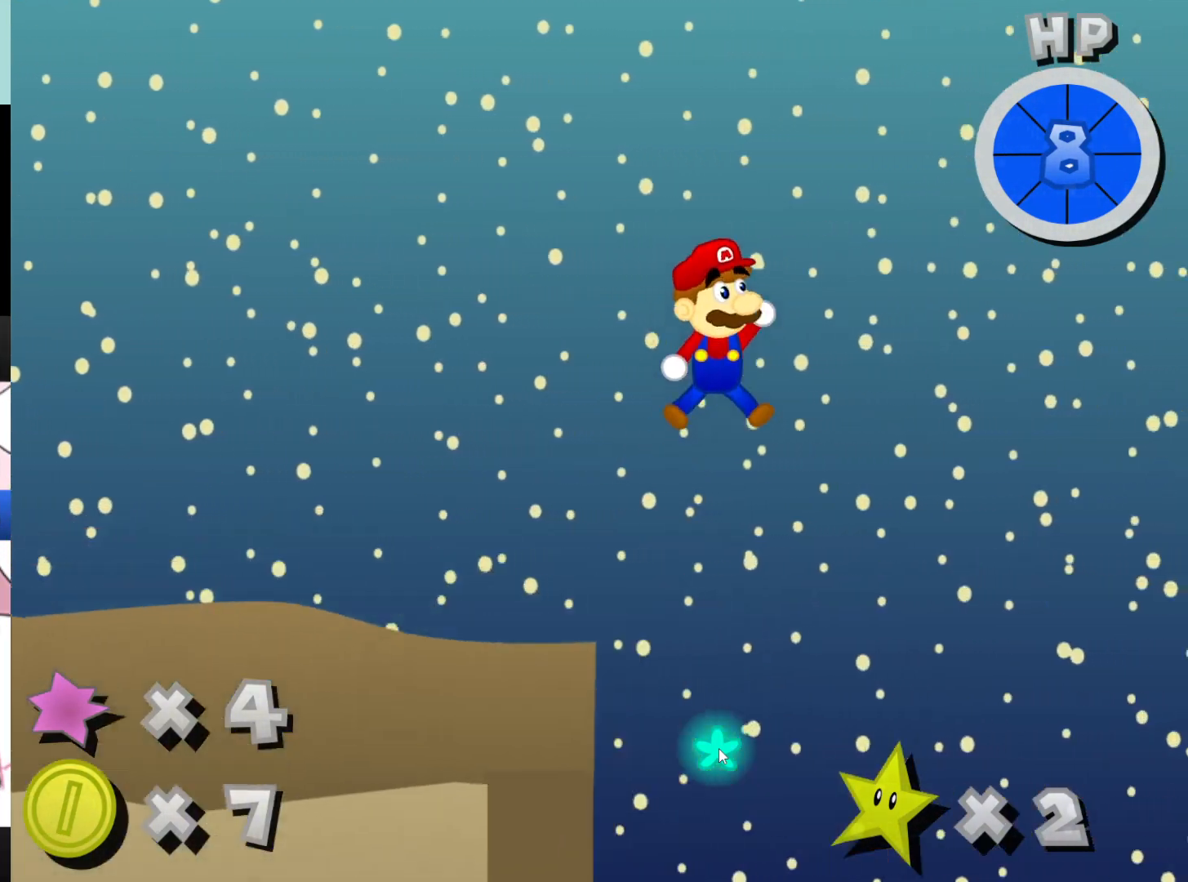
{"keys": ["space", "x"], "mouse": [], "events": [[333, "space", "down"]]}
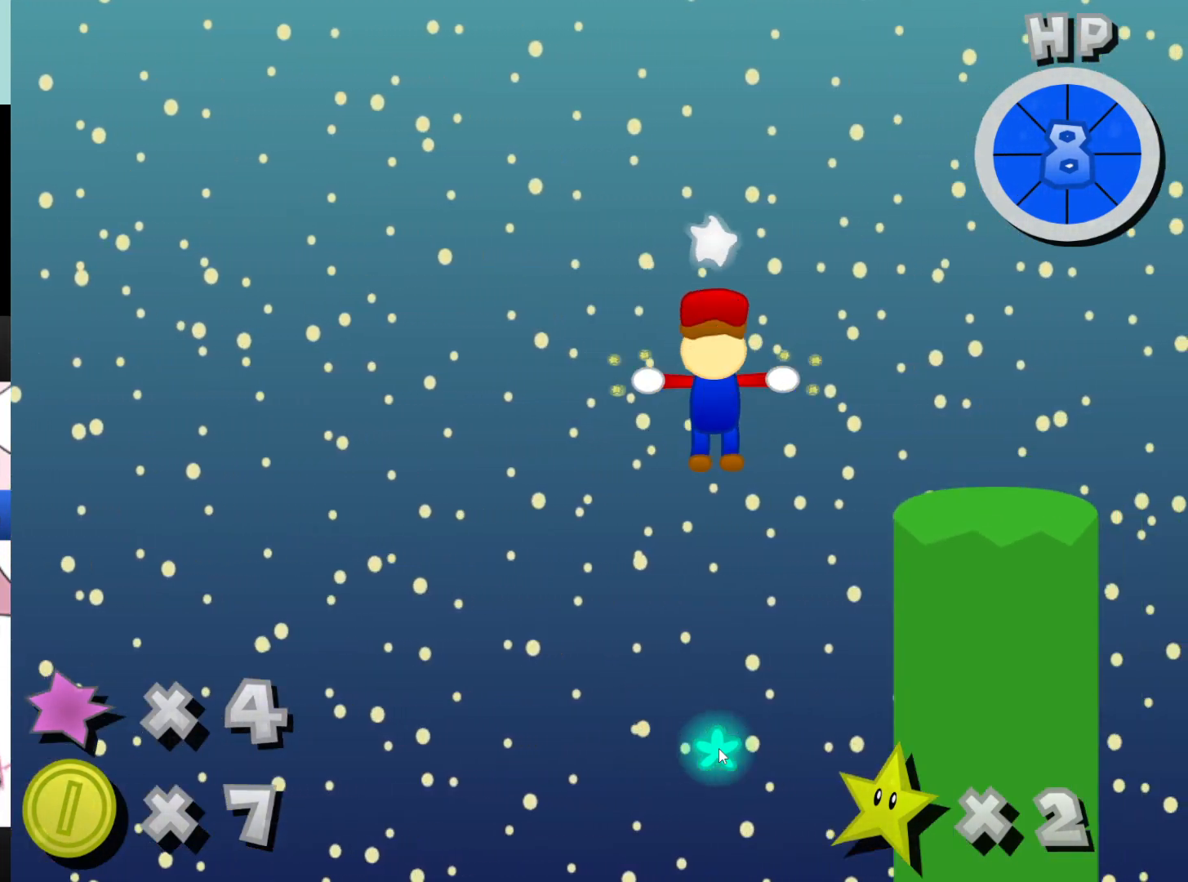
{"keys": ["x"], "mouse": [], "events": [[100, "space", "up"]]}